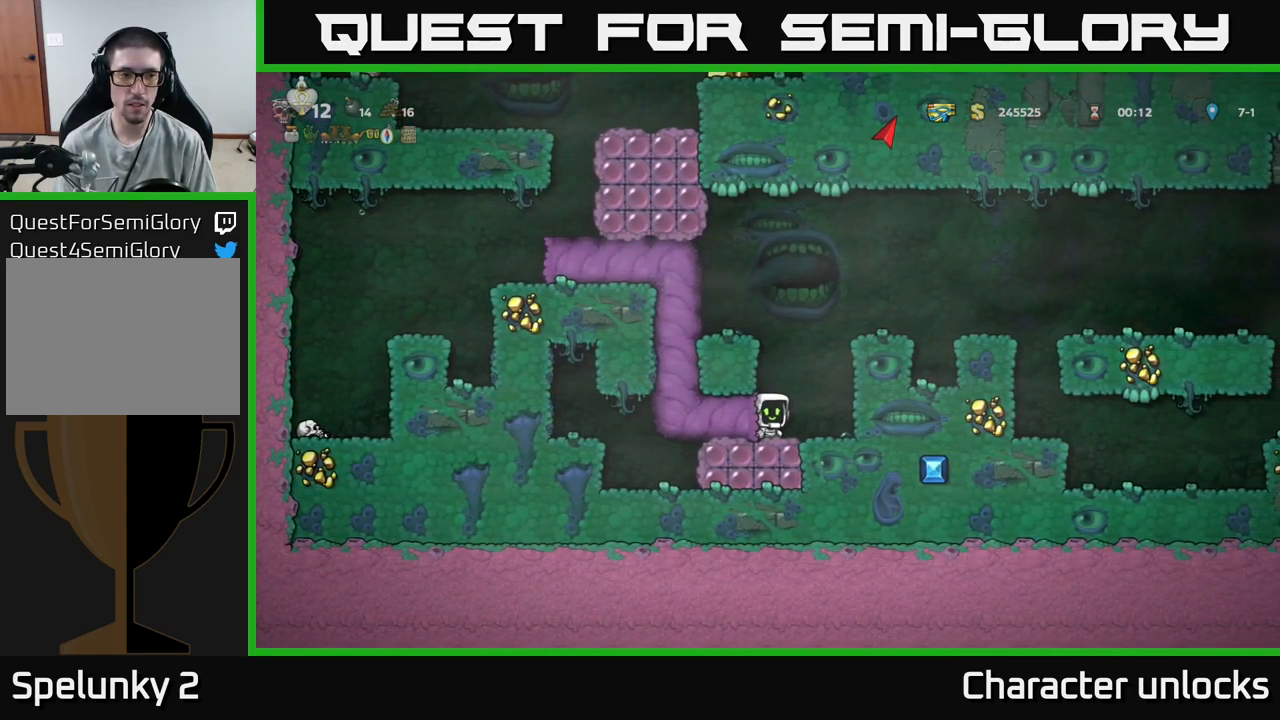
Gameplay with a controller (Xbox layout); each line is a JSON object with the inputs held at the frame after it. "events" lists button and stick changes between this image and that frame as [ms after this image, input, new state], when the widget could be followed in between. Not read: left_stick right_stick.
{"buttons": [], "events": []}
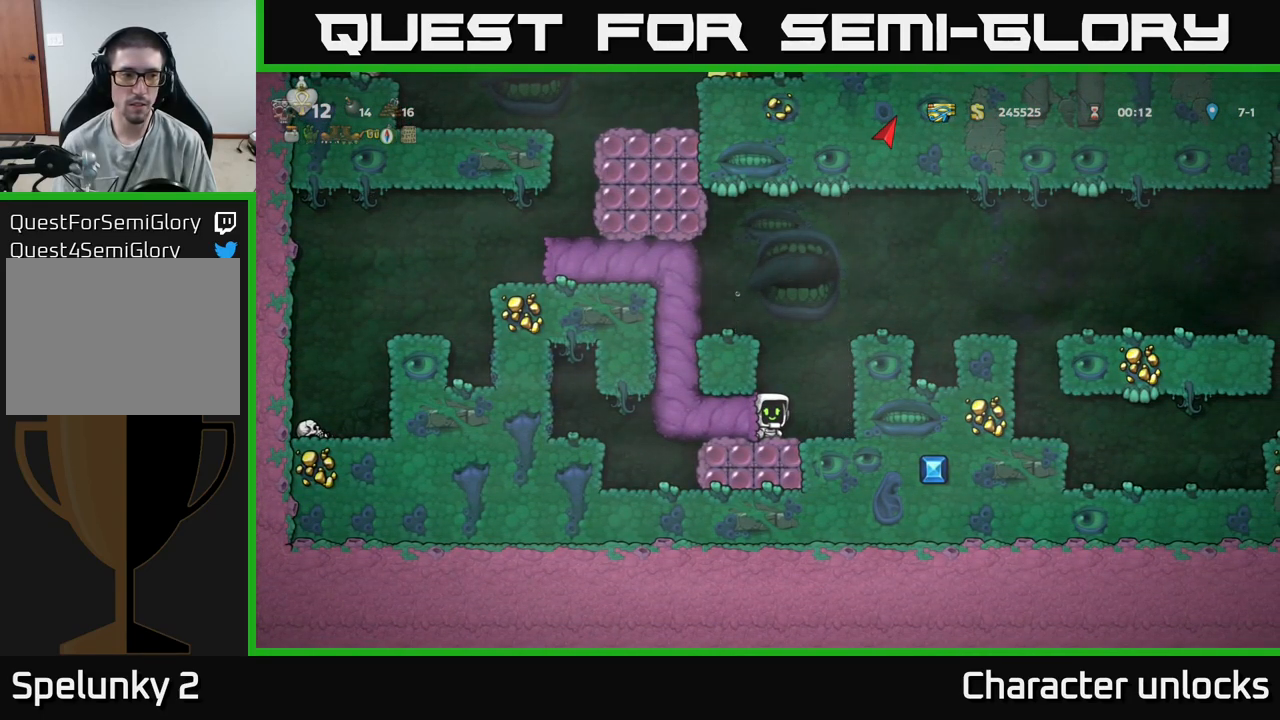
{"buttons": [], "events": []}
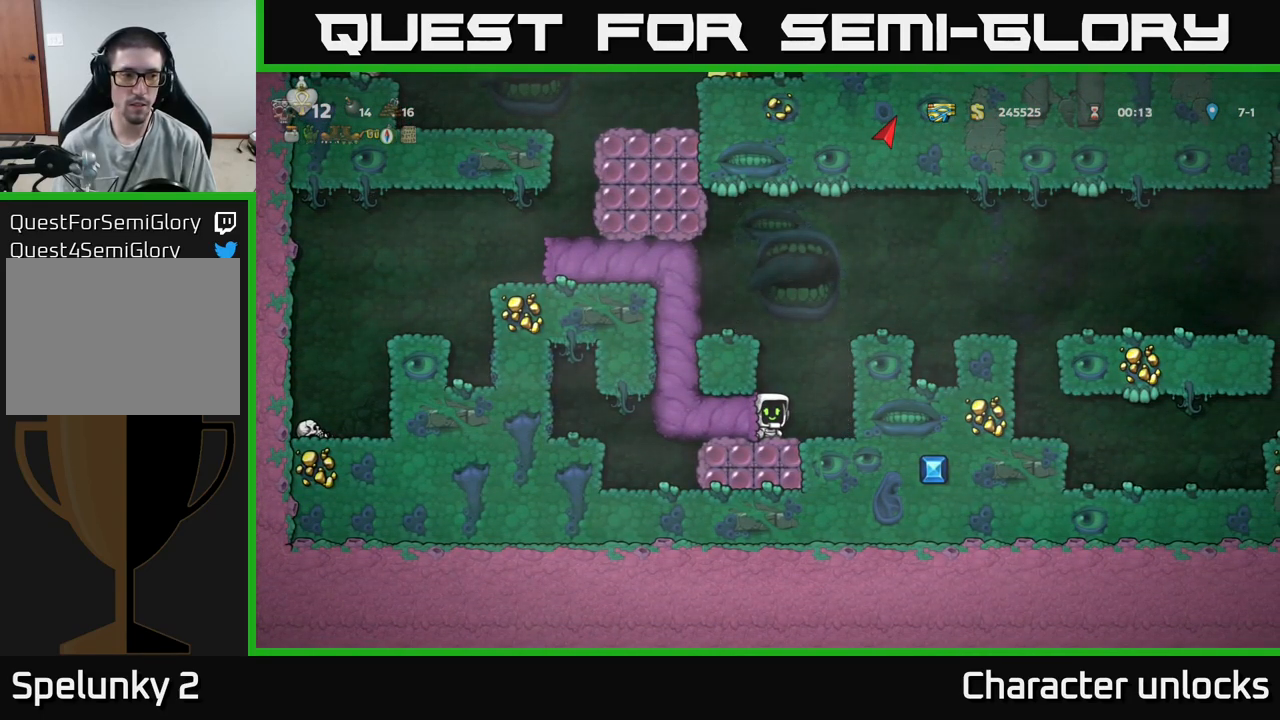
{"buttons": ["DPAD_LEFT"], "events": [[184, "DPAD_LEFT", "down"]]}
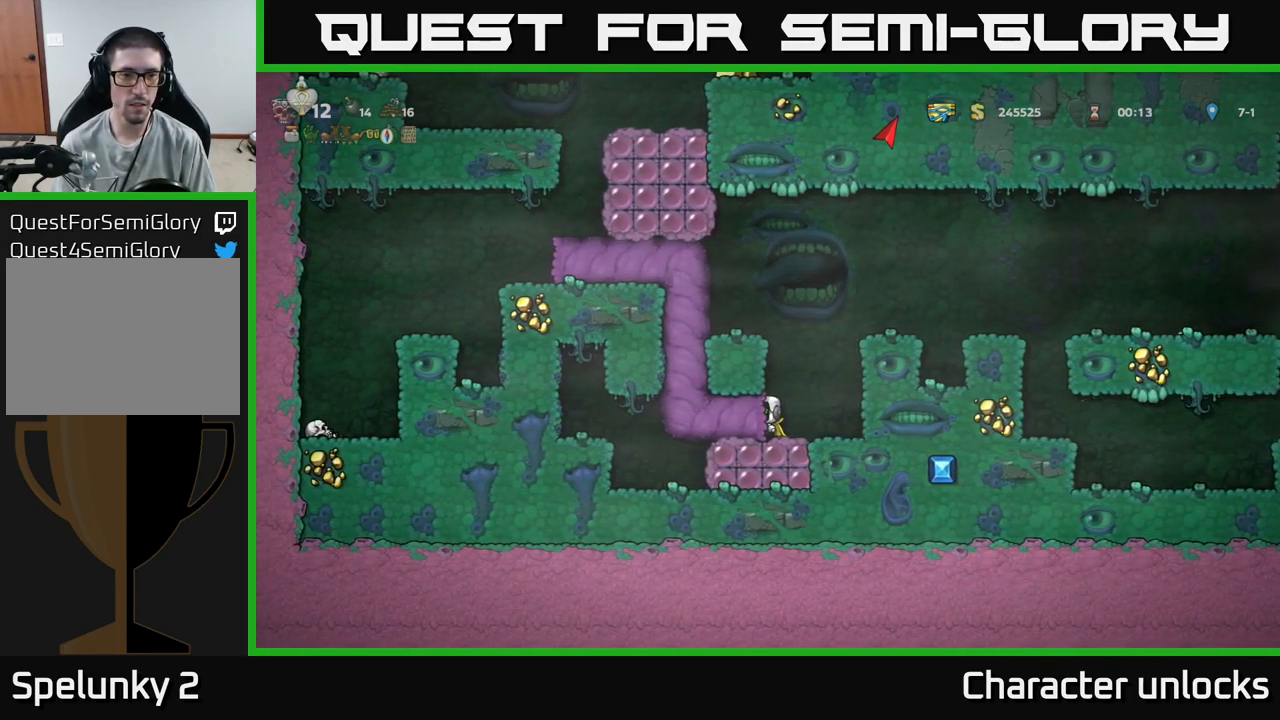
{"buttons": [], "events": [[50, "DPAD_LEFT", "up"]]}
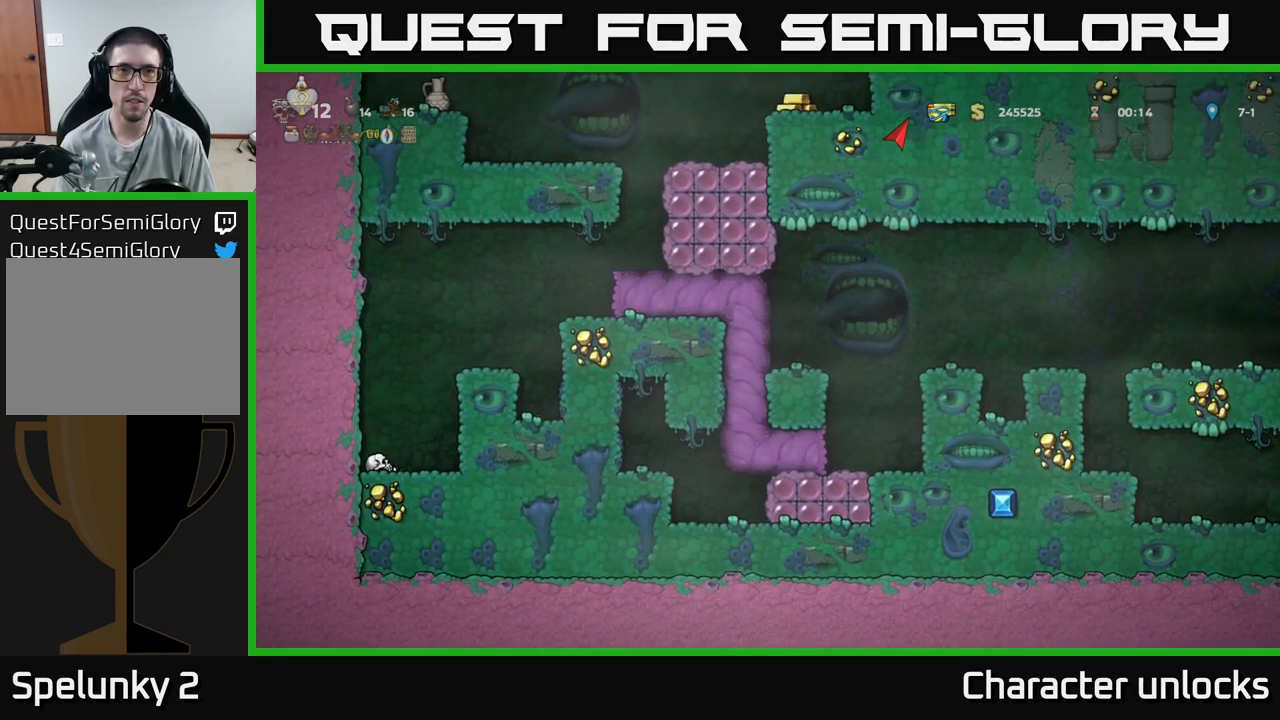
{"buttons": [], "events": []}
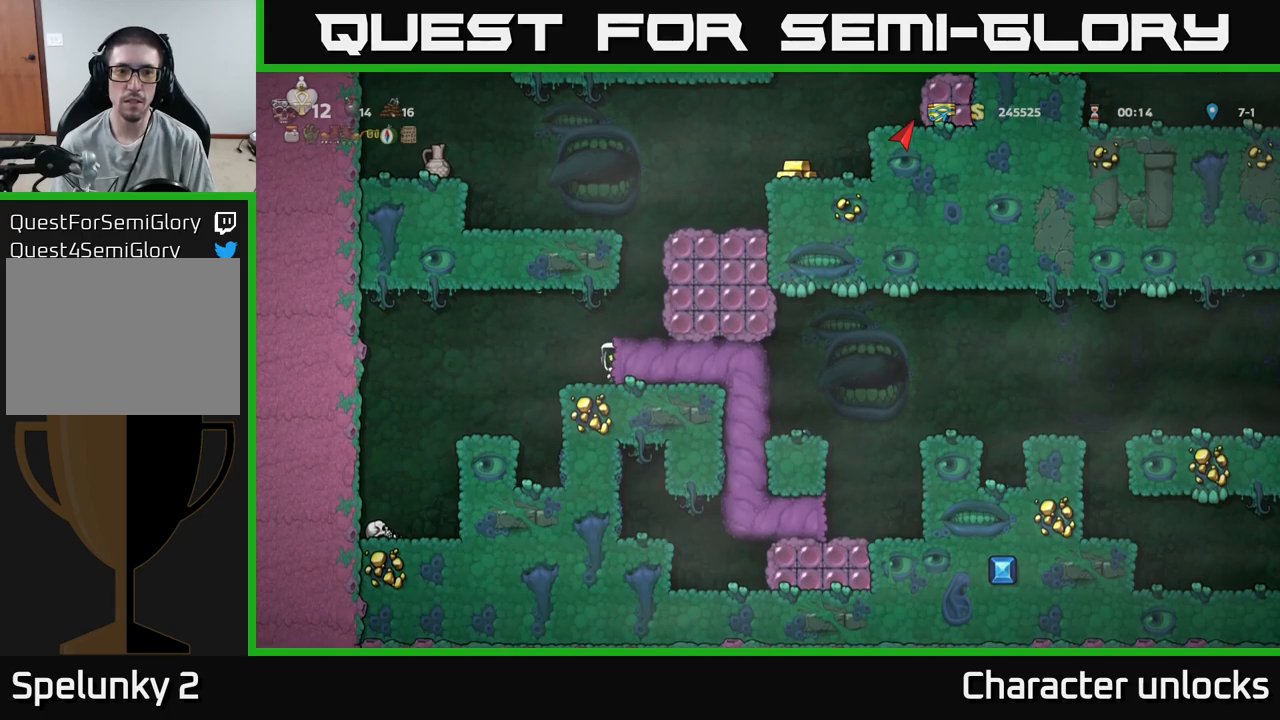
{"buttons": [], "events": []}
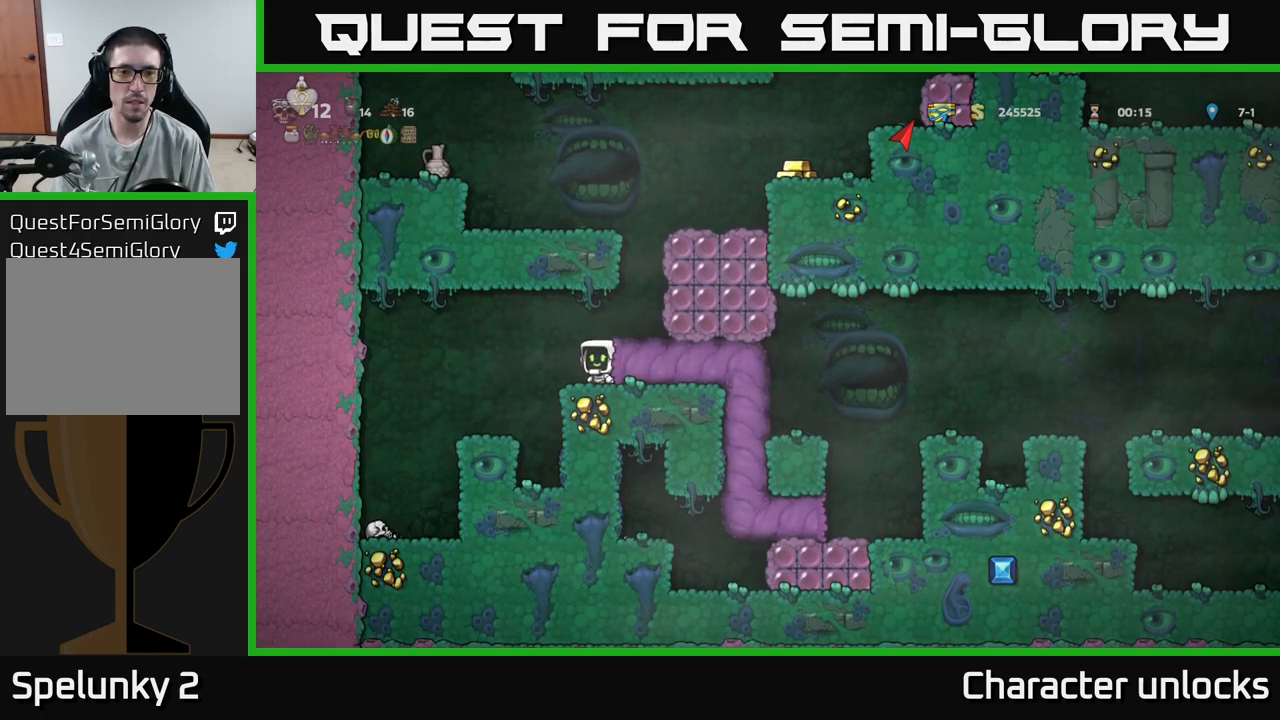
{"buttons": [], "events": [[200, "A", "down"], [350, "A", "up"], [350, "DPAD_RIGHT", "down"], [500, "DPAD_RIGHT", "up"]]}
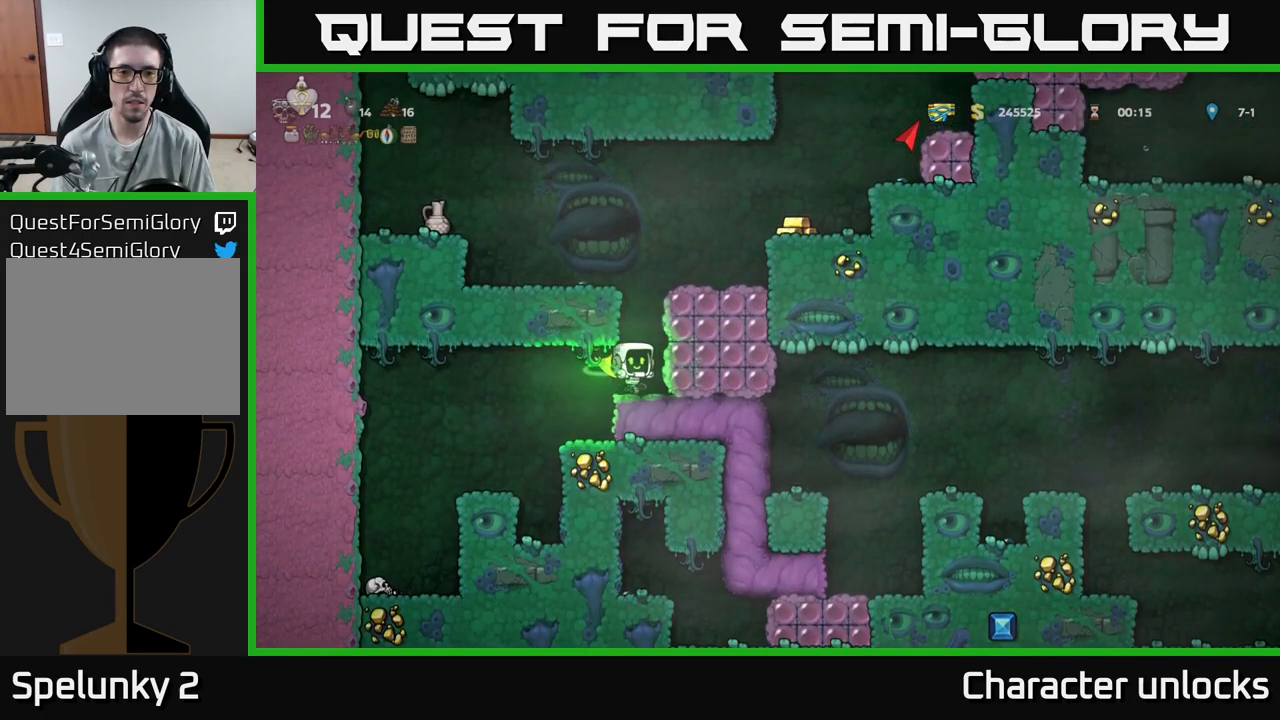
{"buttons": [], "events": [[116, "A", "down"], [383, "DPAD_RIGHT", "down"], [450, "A", "up"], [483, "DPAD_RIGHT", "up"]]}
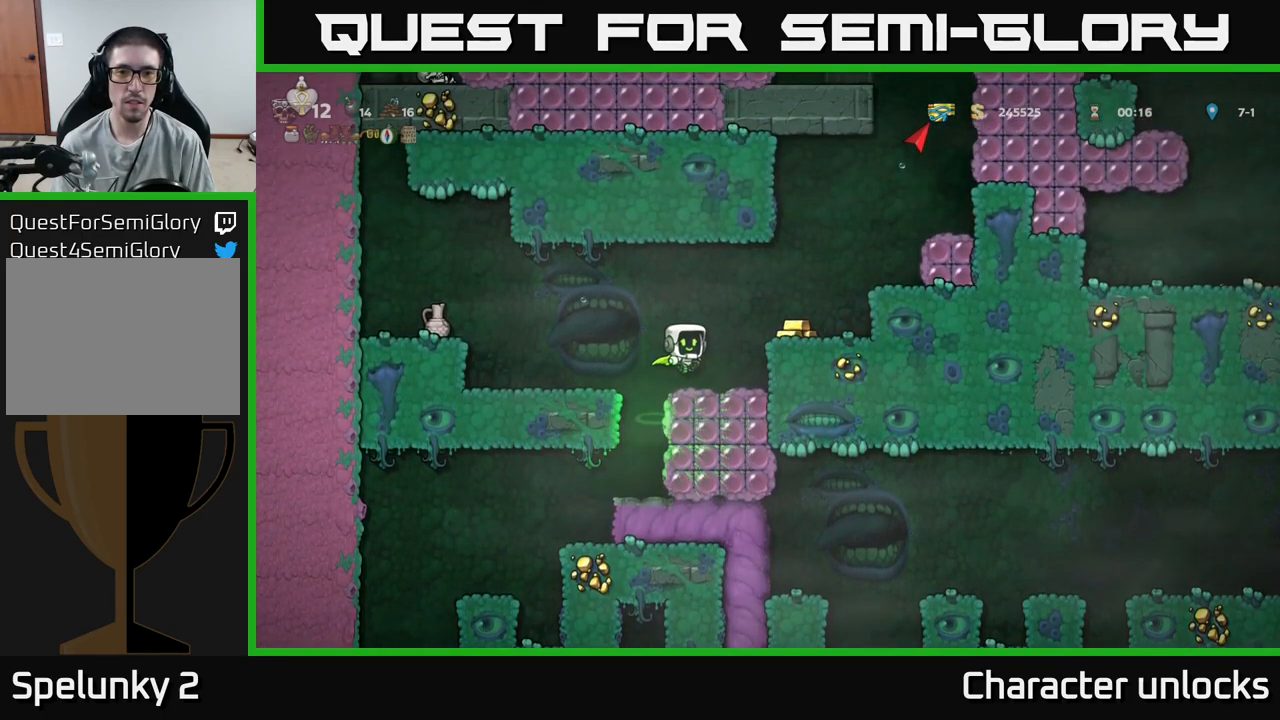
{"buttons": [], "events": [[216, "A", "down"], [350, "A", "up"], [366, "DPAD_RIGHT", "down"], [450, "DPAD_RIGHT", "up"]]}
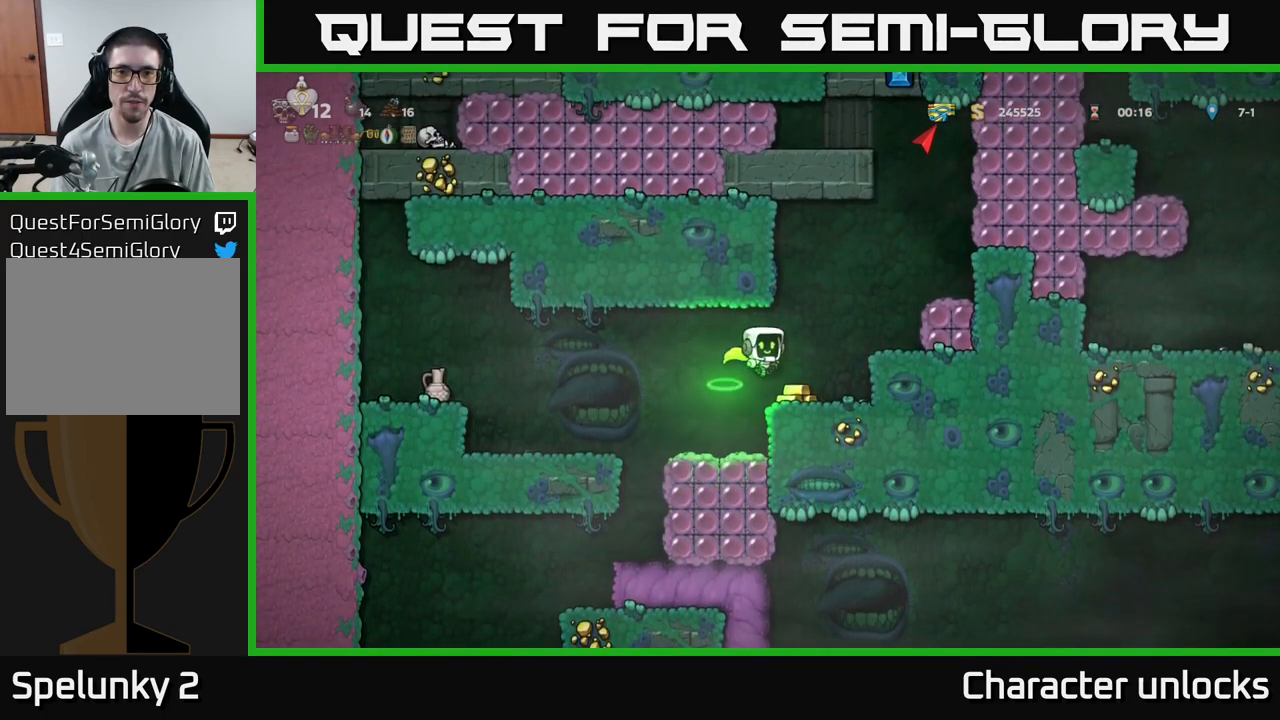
{"buttons": [], "events": [[250, "A", "down"], [333, "DPAD_RIGHT", "down"], [383, "A", "up"], [500, "DPAD_RIGHT", "up"]]}
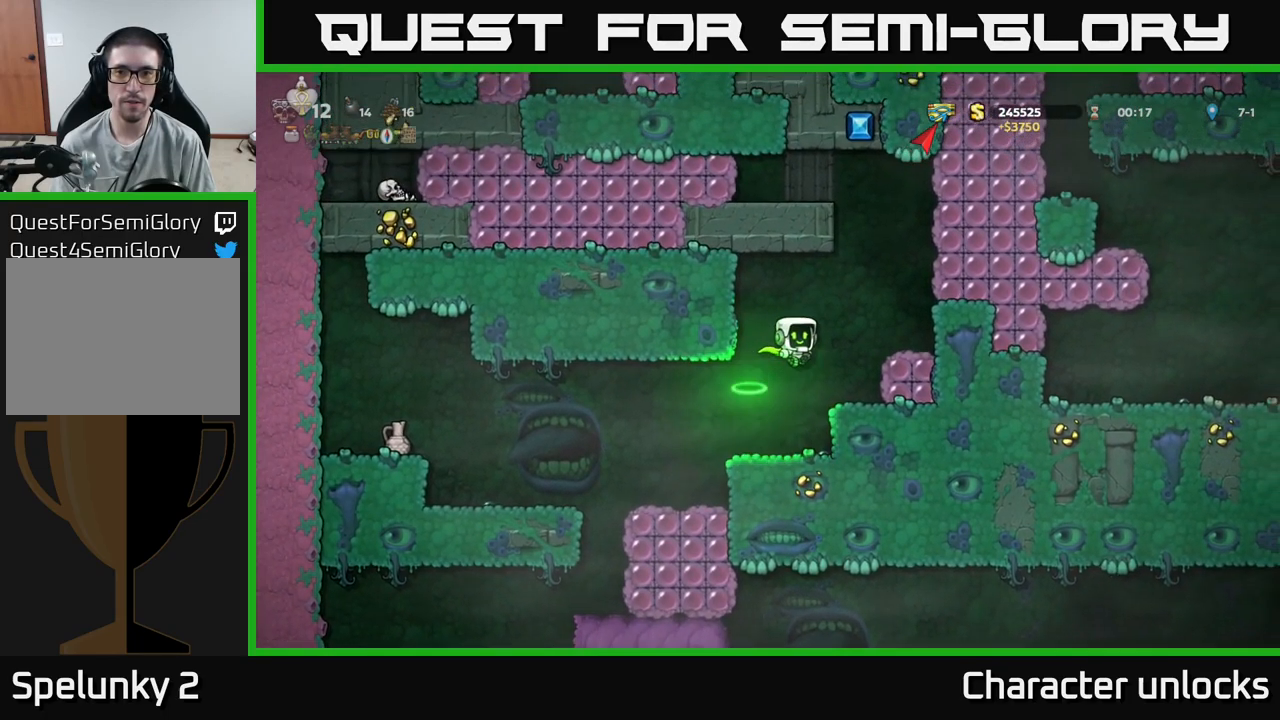
{"buttons": ["A", "X", "DPAD_RIGHT"], "events": [[333, "A", "down"], [400, "DPAD_RIGHT", "down"], [500, "X", "down"]]}
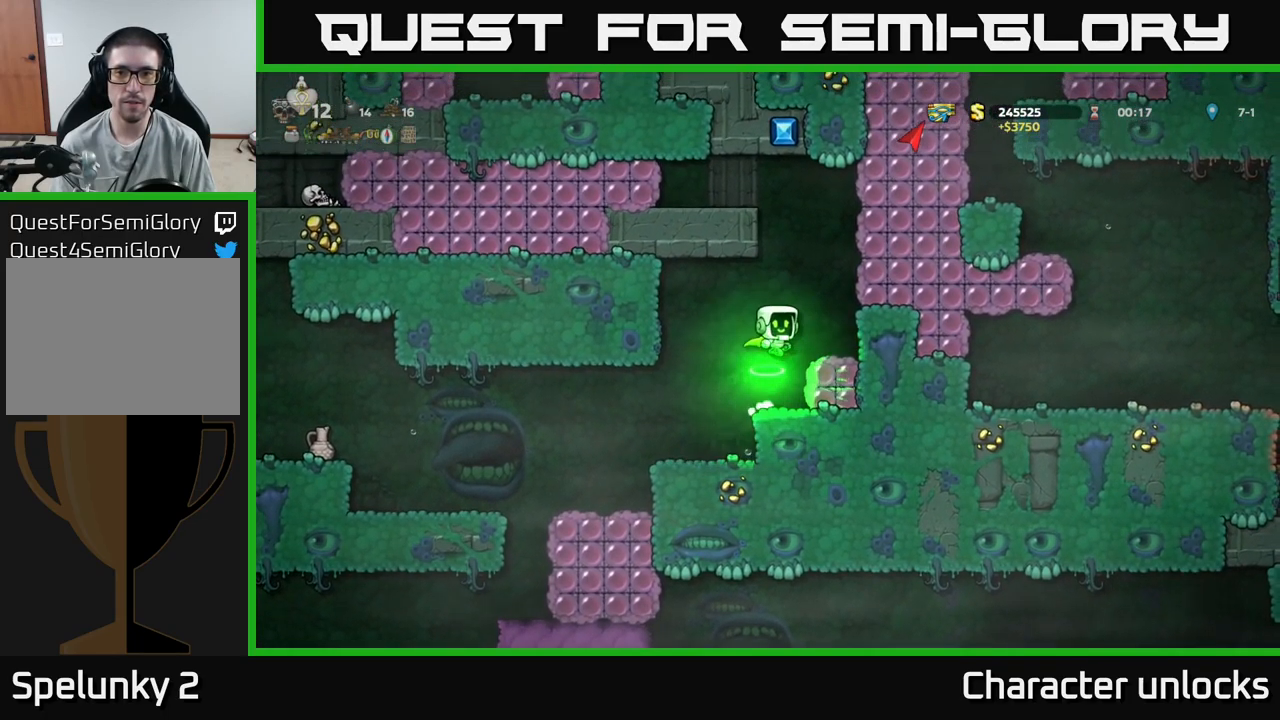
{"buttons": ["X"], "events": [[183, "X", "up"], [200, "A", "up"], [400, "DPAD_RIGHT", "up"], [500, "X", "down"]]}
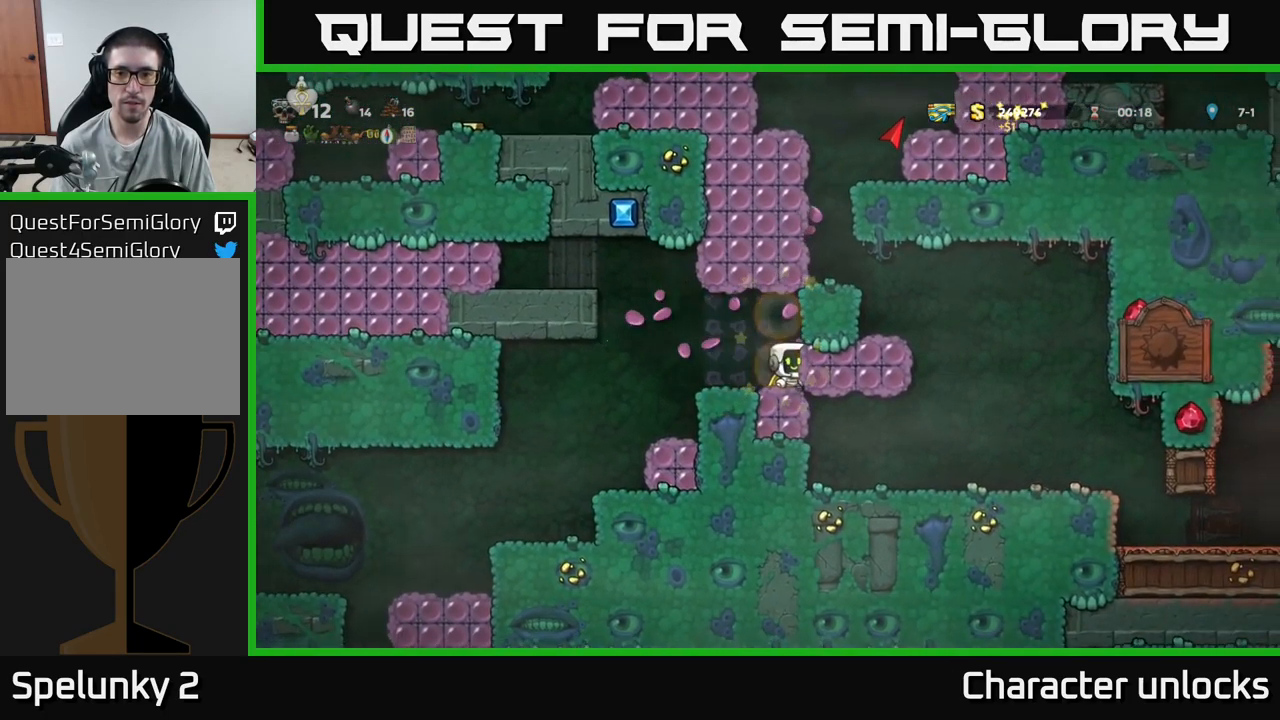
{"buttons": ["DPAD_RIGHT"], "events": [[33, "DPAD_RIGHT", "down"], [133, "X", "up"]]}
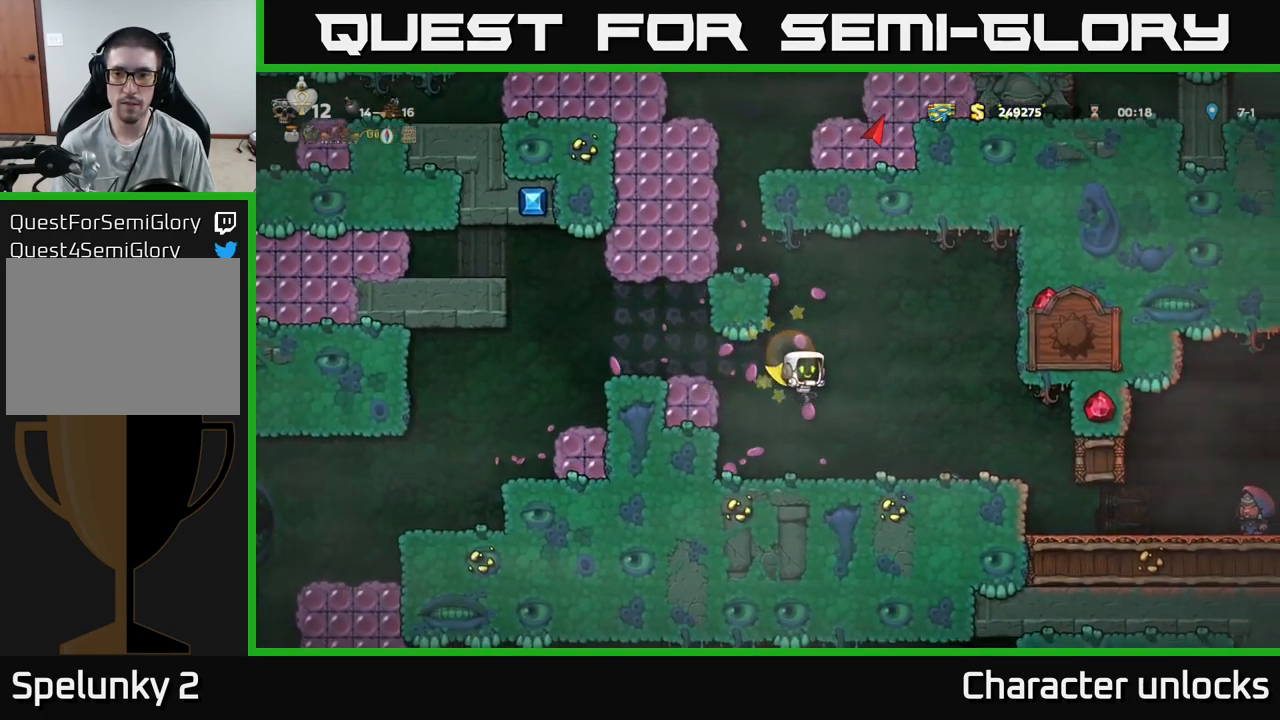
{"buttons": [], "events": [[66, "DPAD_RIGHT", "up"], [183, "DPAD_RIGHT", "down"], [283, "DPAD_RIGHT", "up"]]}
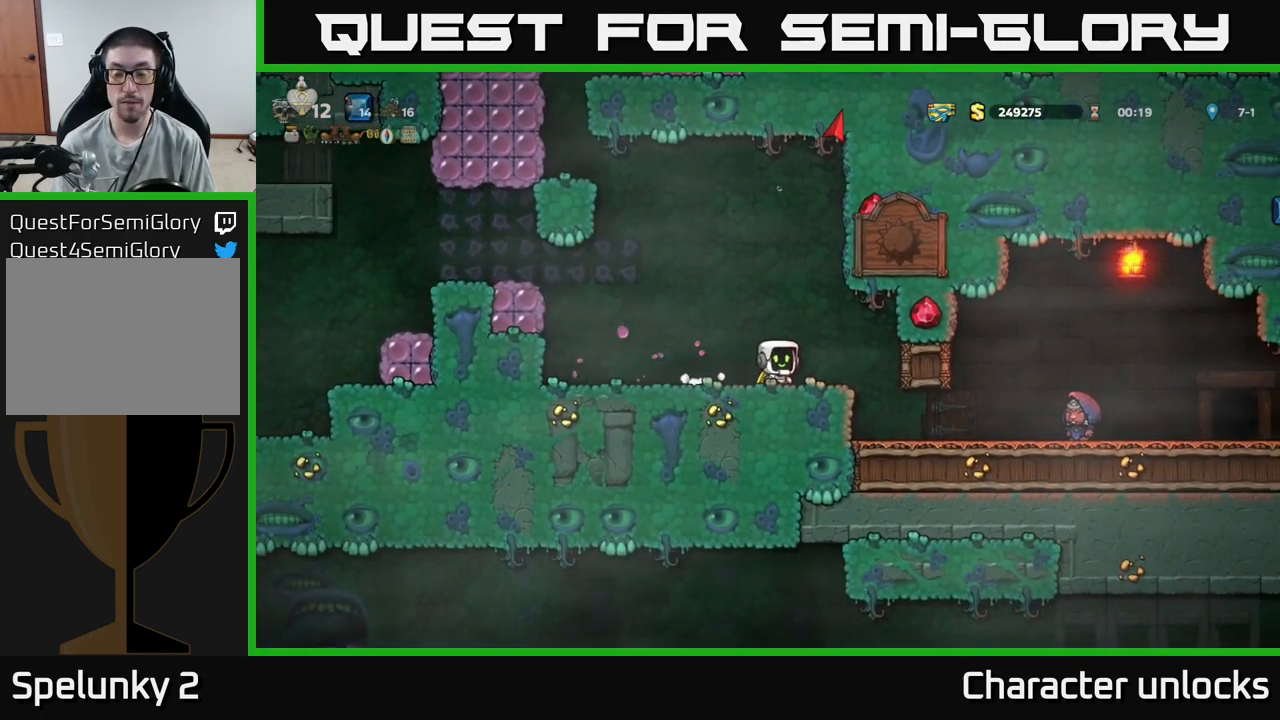
{"buttons": [], "events": []}
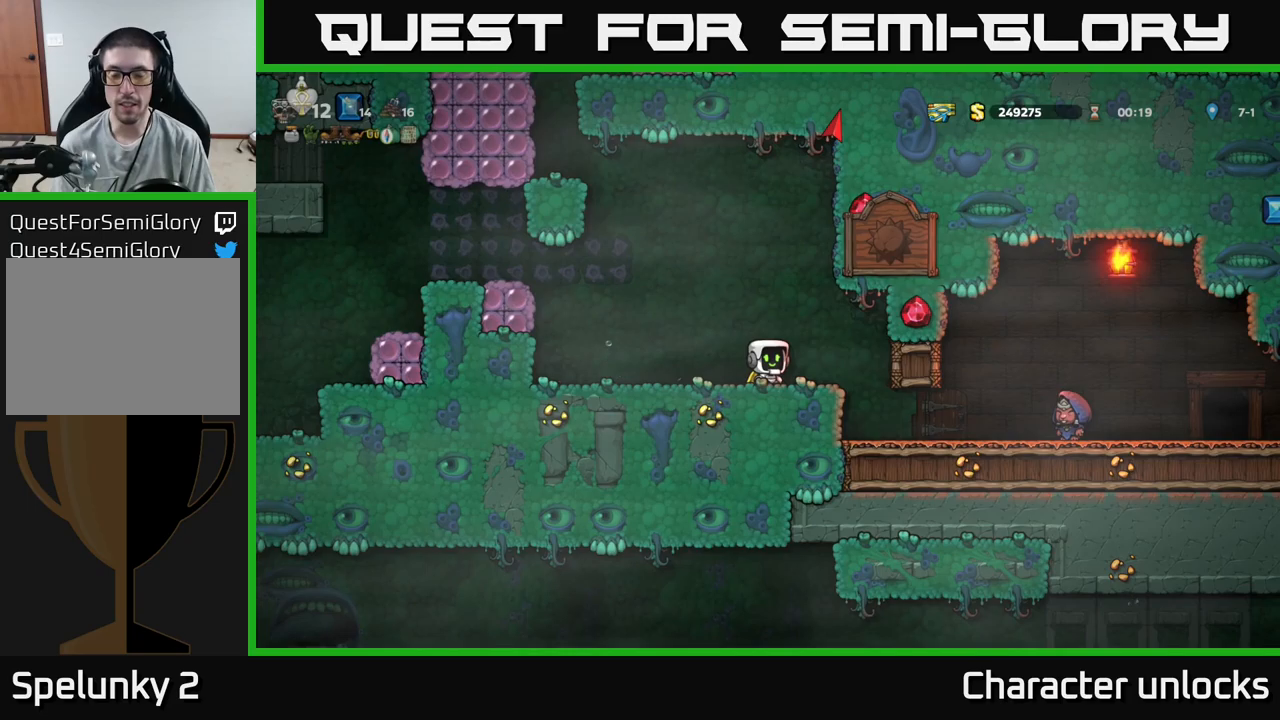
{"buttons": ["A", "DPAD_RIGHT"], "events": [[183, "A", "down"], [267, "DPAD_RIGHT", "down"]]}
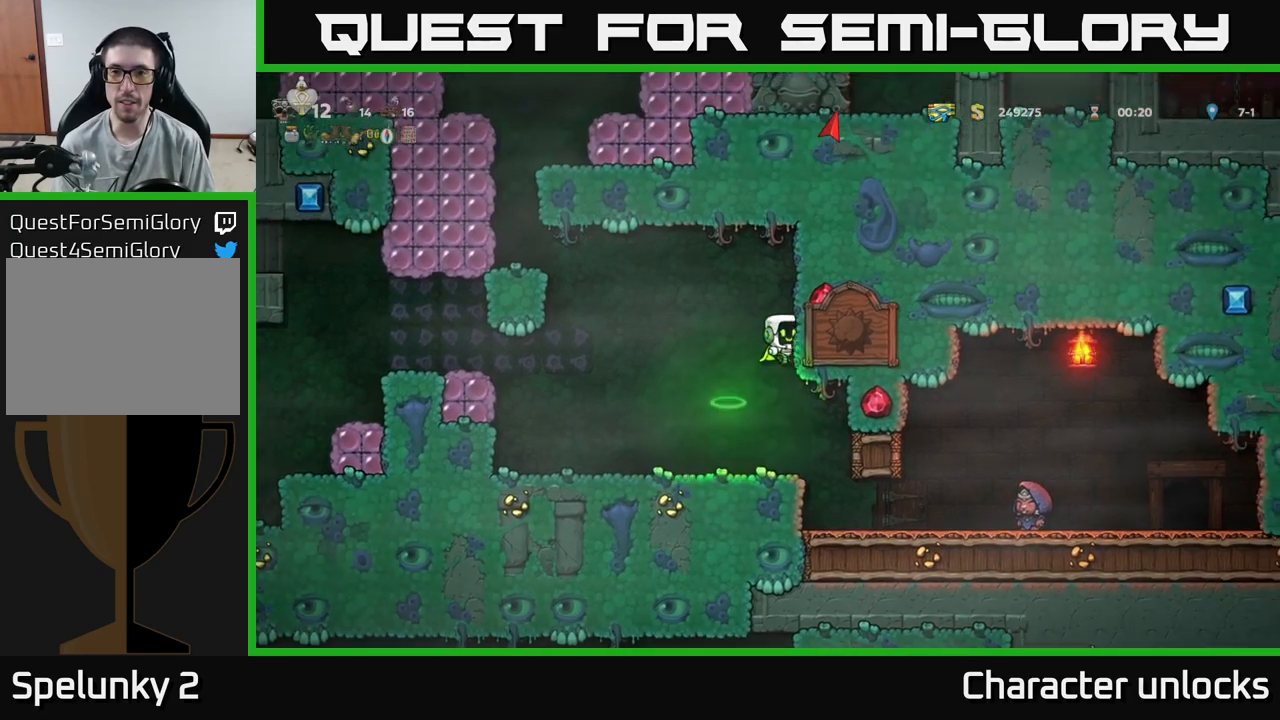
{"buttons": ["A", "DPAD_LEFT"], "events": [[33, "A", "up"], [350, "DPAD_RIGHT", "up"], [367, "A", "down"], [383, "DPAD_LEFT", "down"]]}
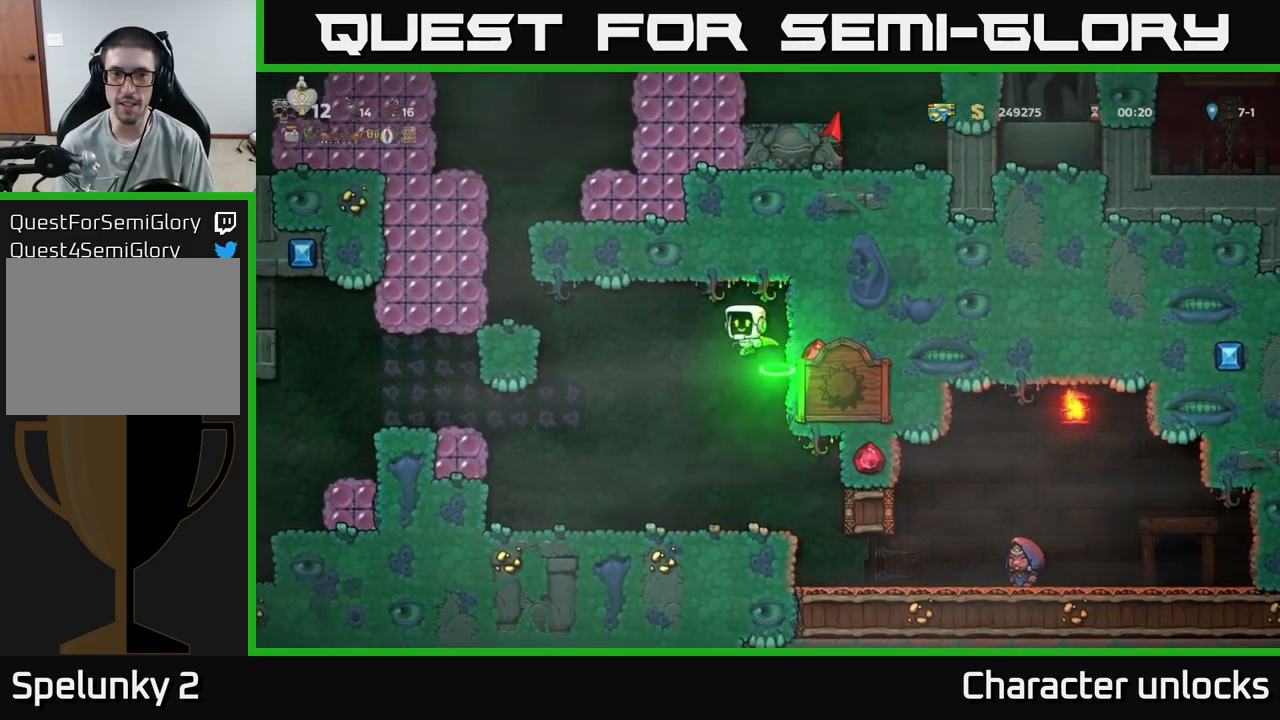
{"buttons": ["A", "DPAD_LEFT"], "events": [[150, "A", "up"], [200, "A", "down"]]}
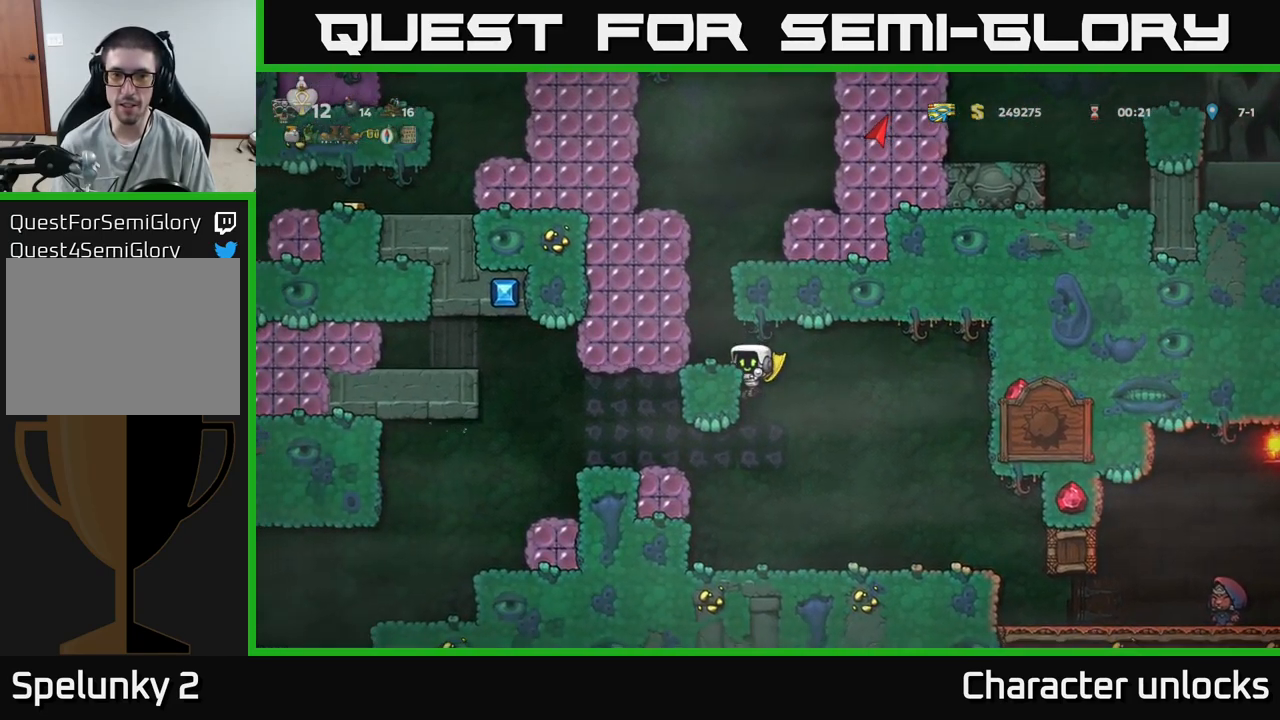
{"buttons": ["DPAD_RIGHT"], "events": [[183, "A", "up"], [317, "A", "down"], [350, "DPAD_LEFT", "up"], [383, "DPAD_RIGHT", "down"], [500, "A", "up"]]}
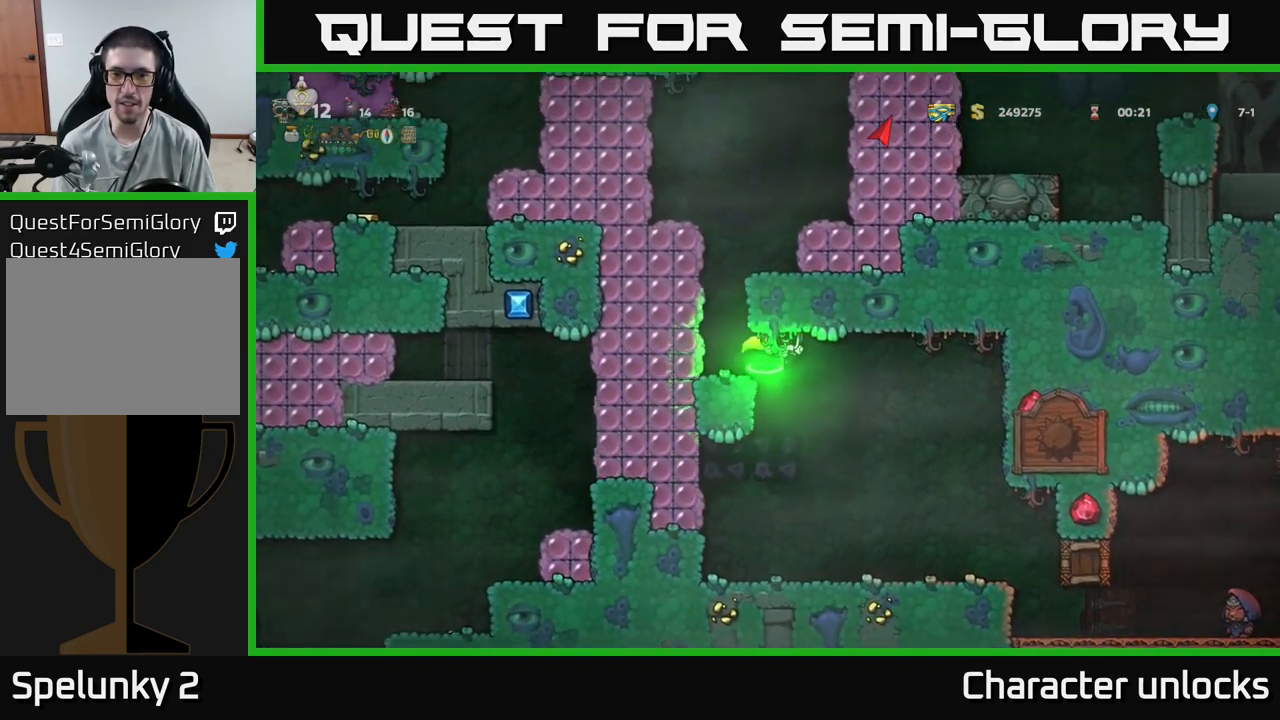
{"buttons": [], "events": [[300, "DPAD_RIGHT", "up"]]}
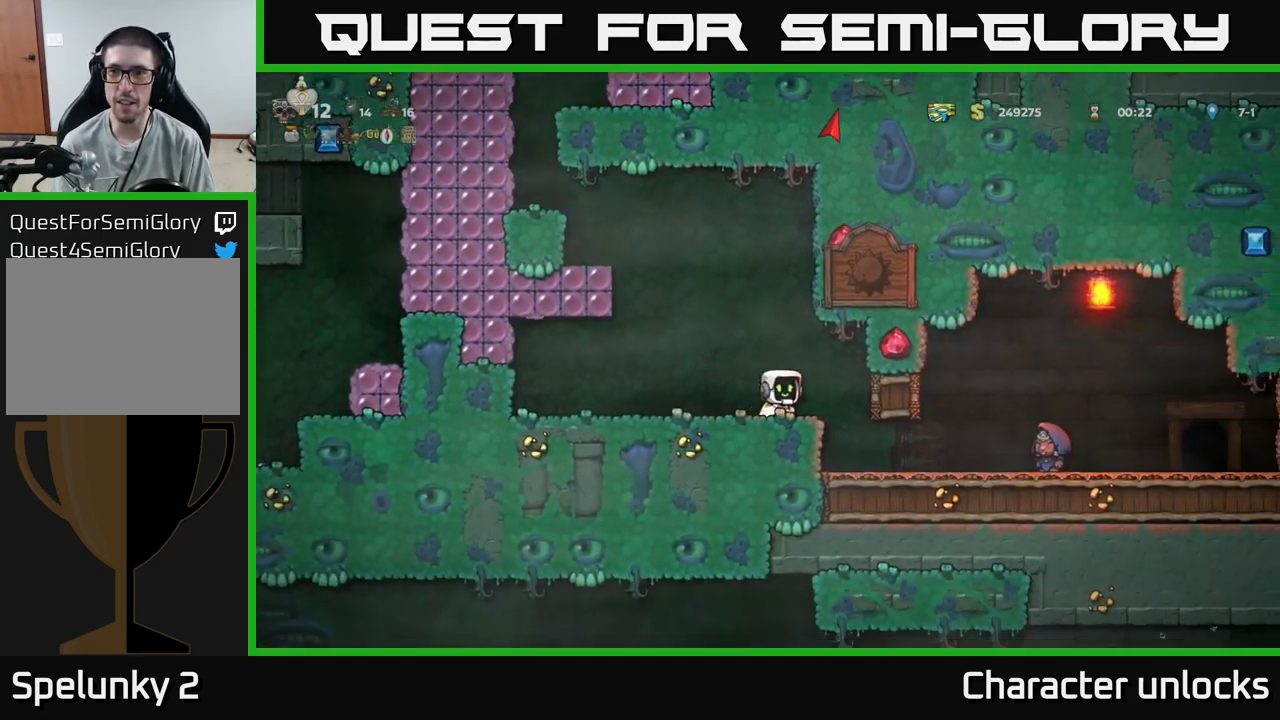
{"buttons": [], "events": [[33, "DPAD_RIGHT", "down"], [250, "DPAD_RIGHT", "up"]]}
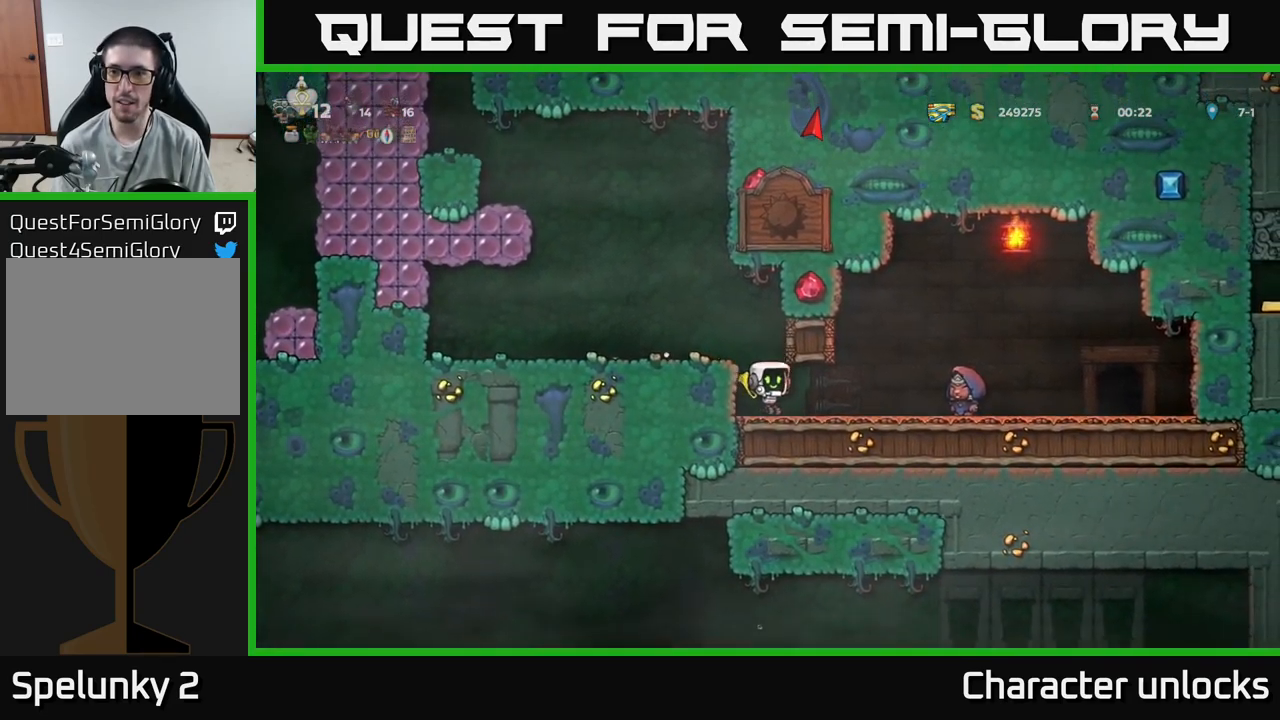
{"buttons": [], "events": [[183, "DPAD_RIGHT", "down"], [500, "DPAD_RIGHT", "up"]]}
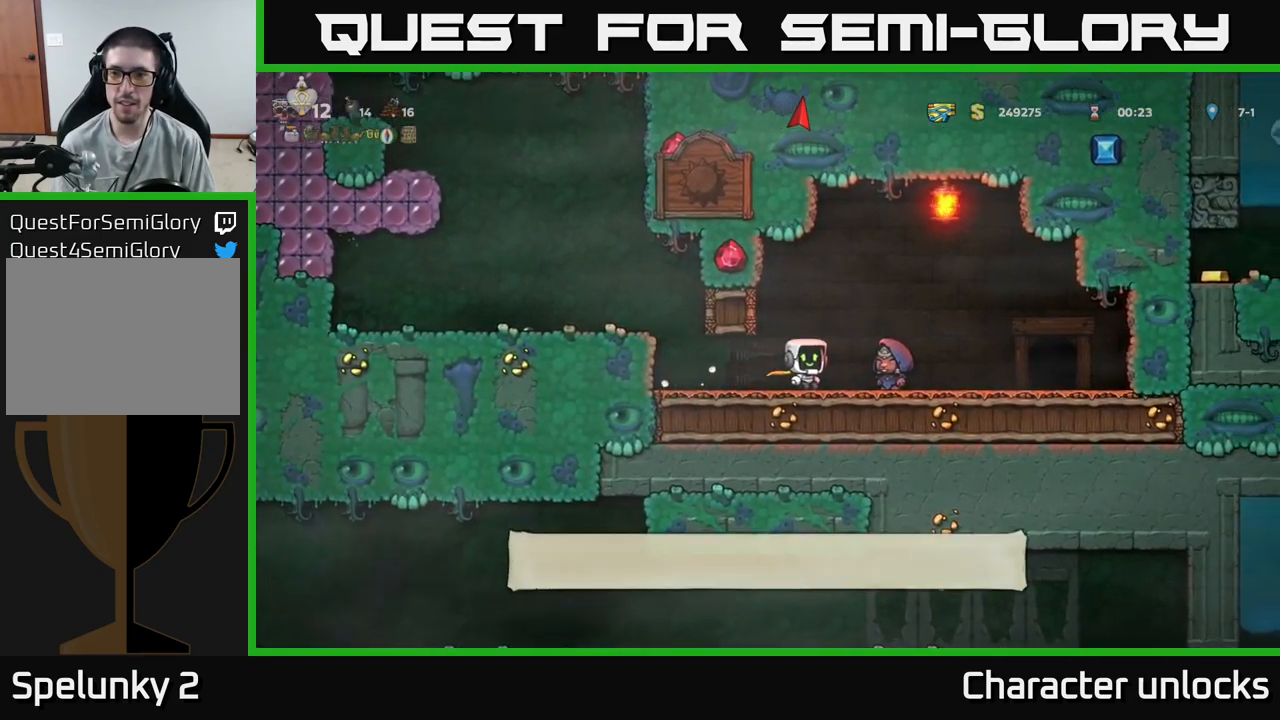
{"buttons": [], "events": []}
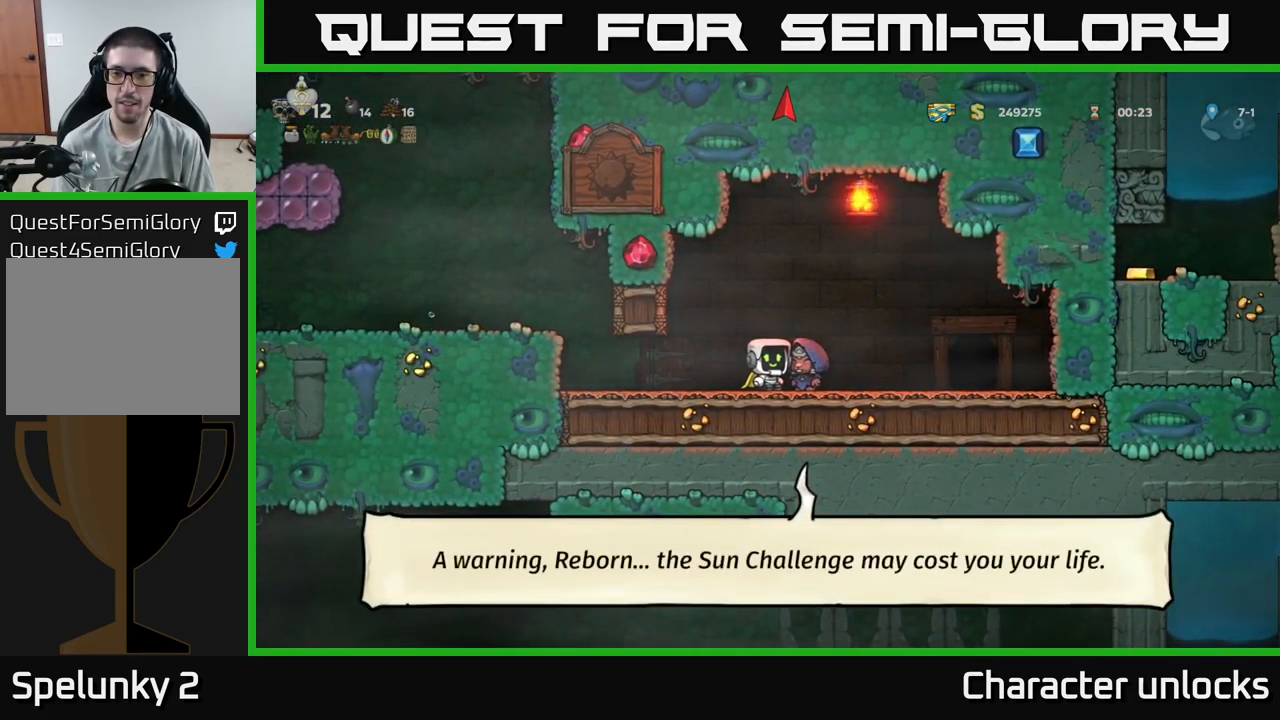
{"buttons": [], "events": [[200, "DPAD_RIGHT", "down"], [250, "DPAD_RIGHT", "up"]]}
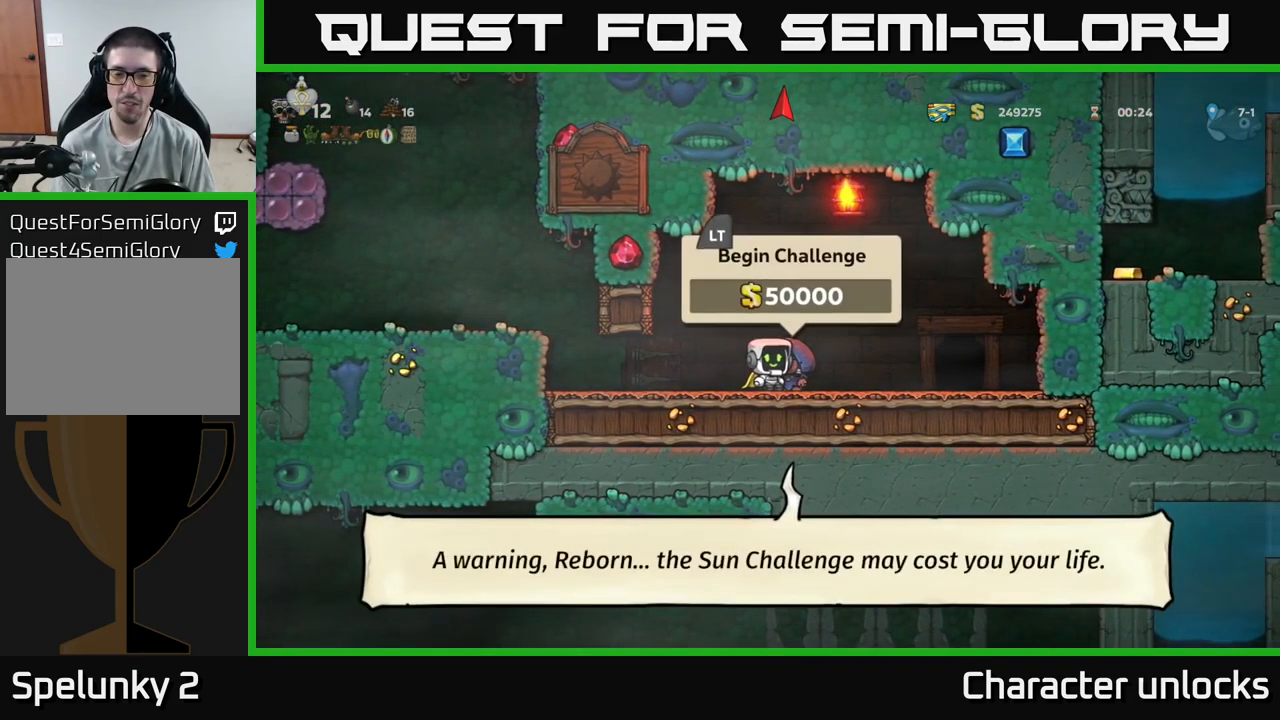
{"buttons": [], "events": []}
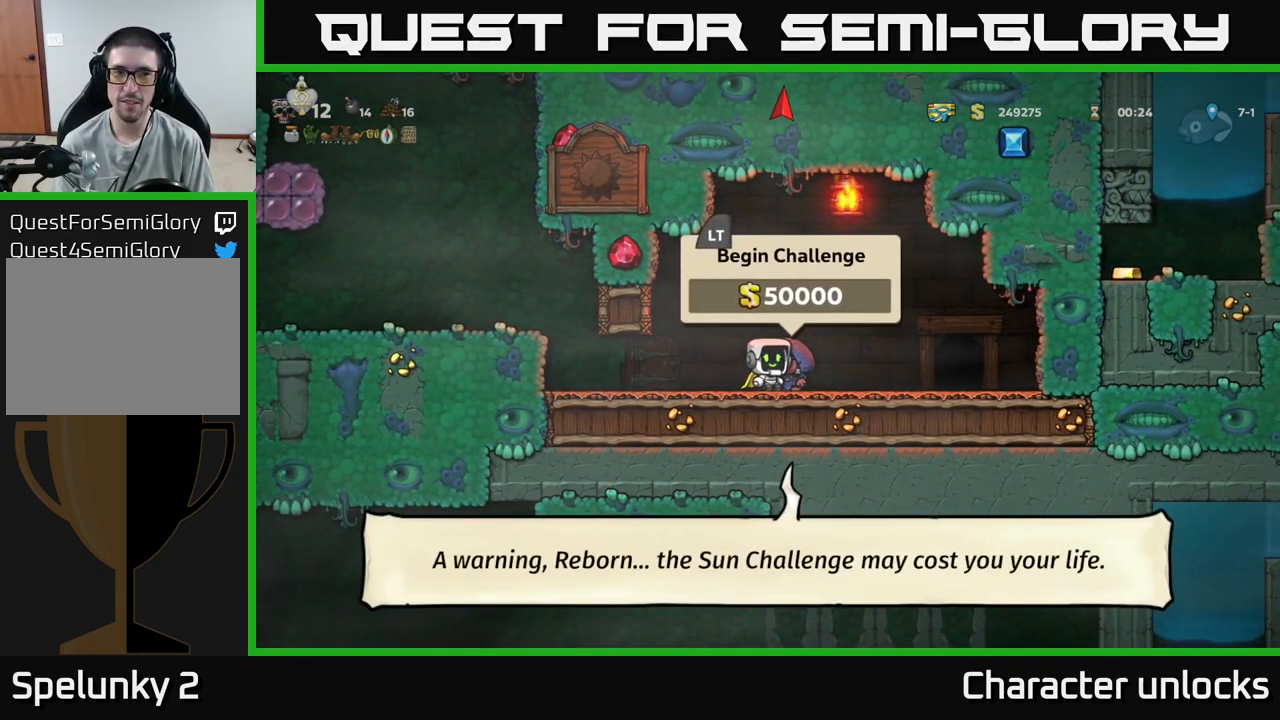
{"buttons": [], "events": []}
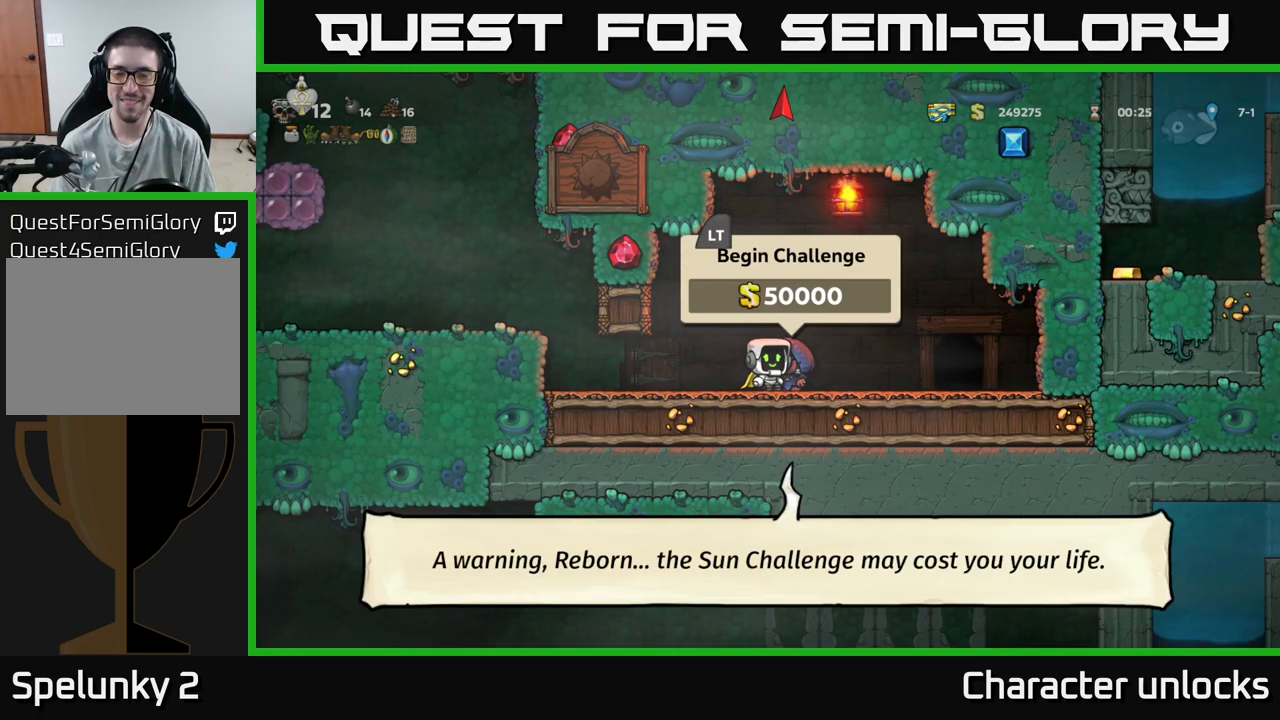
{"buttons": [], "events": []}
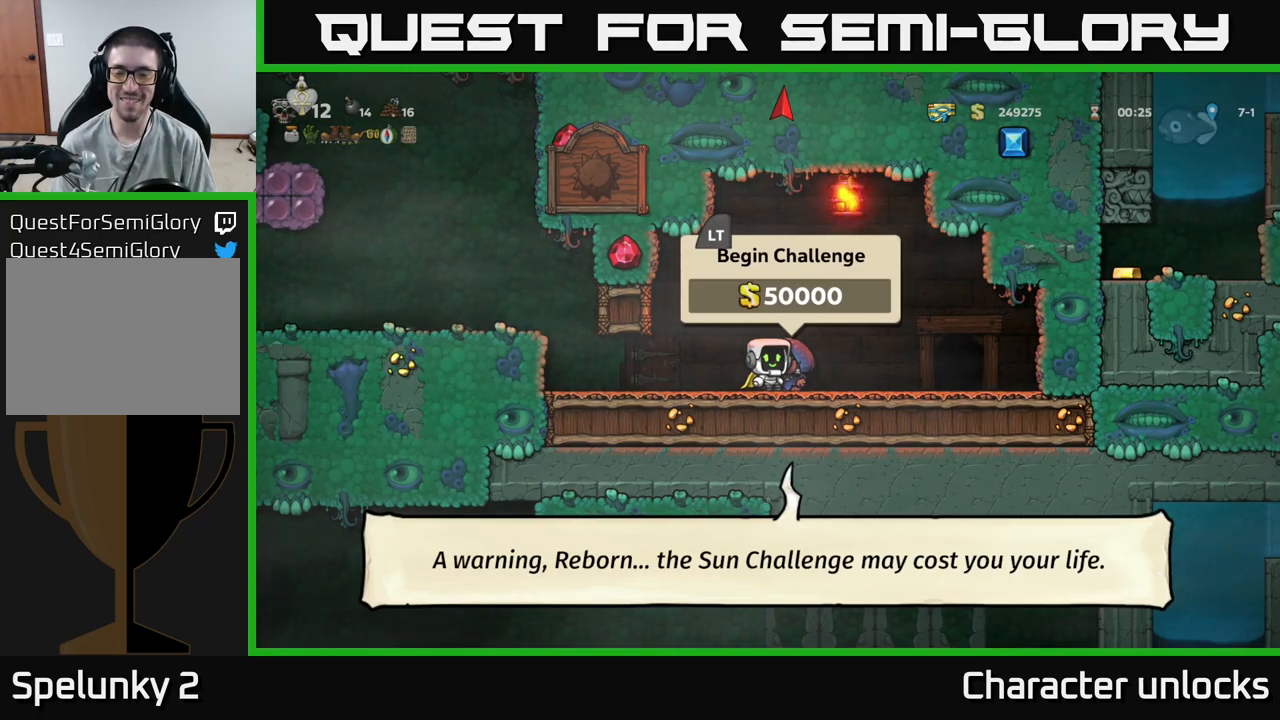
{"buttons": [], "events": []}
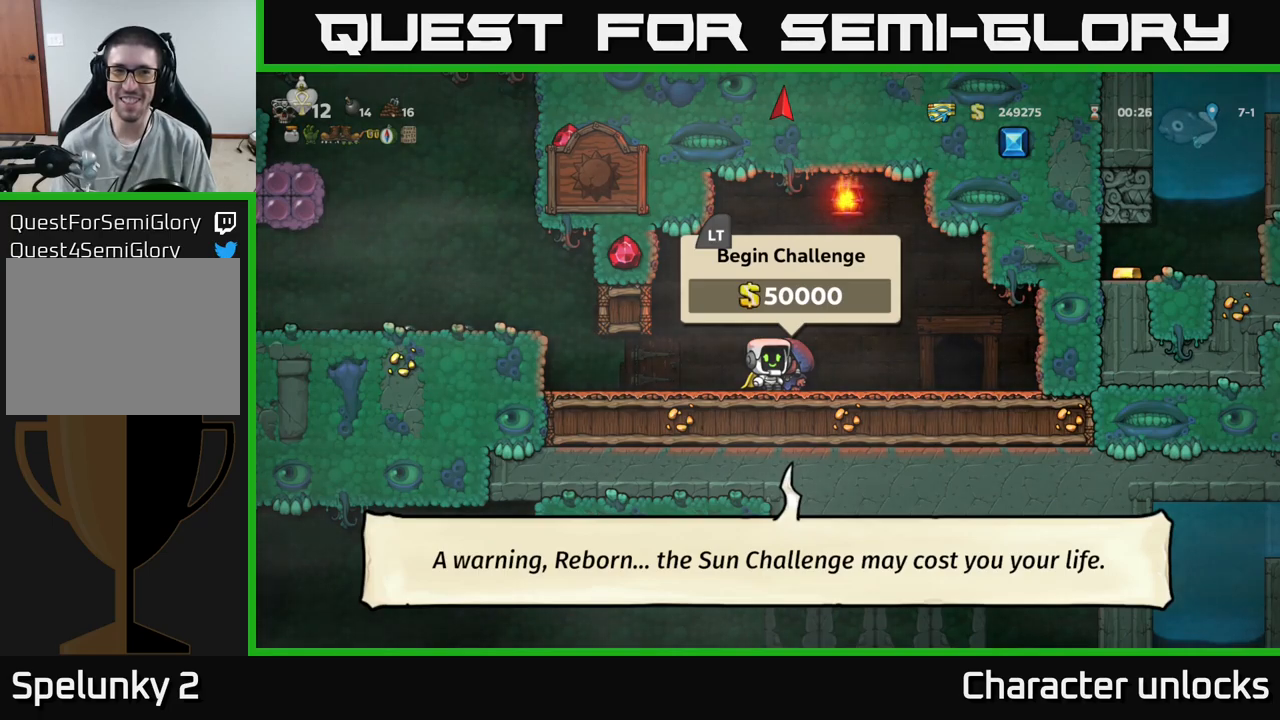
{"buttons": [], "events": []}
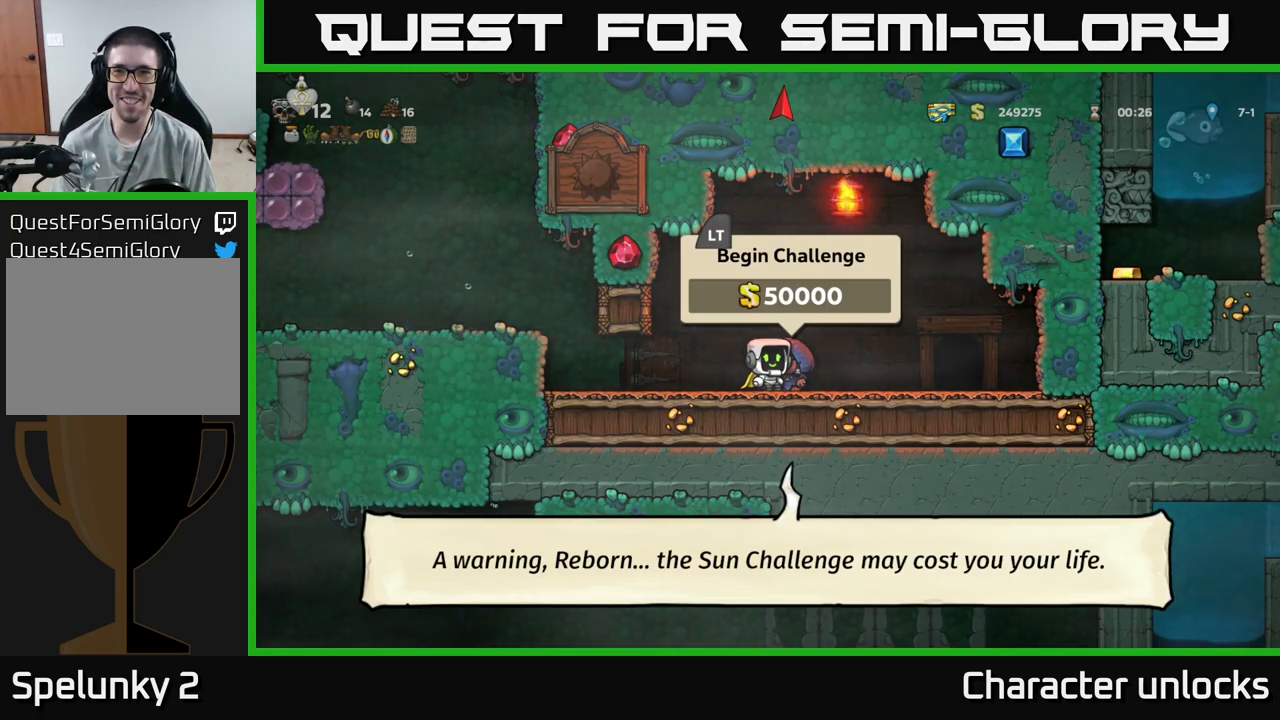
{"buttons": [], "events": [[34, "DPAD_RIGHT", "down"], [367, "DPAD_RIGHT", "up"]]}